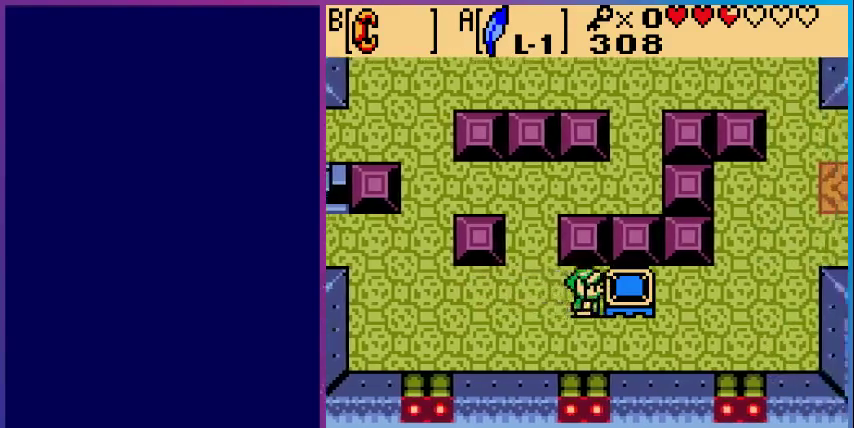
Gameplay with a controller (Nintendo layout); each line is a JSON object with the inputs held at the frame after it. "events" lists button and stick changes between this image and that frame as [ms after this image, input, new state], when the widget could be followed in between. Not read: L3 R3.
{"buttons": ["DPAD_RIGHT"], "events": []}
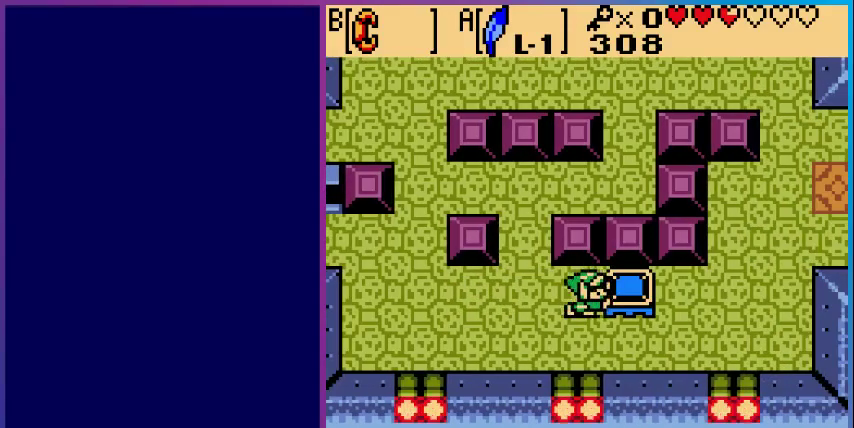
{"buttons": ["DPAD_RIGHT"], "events": []}
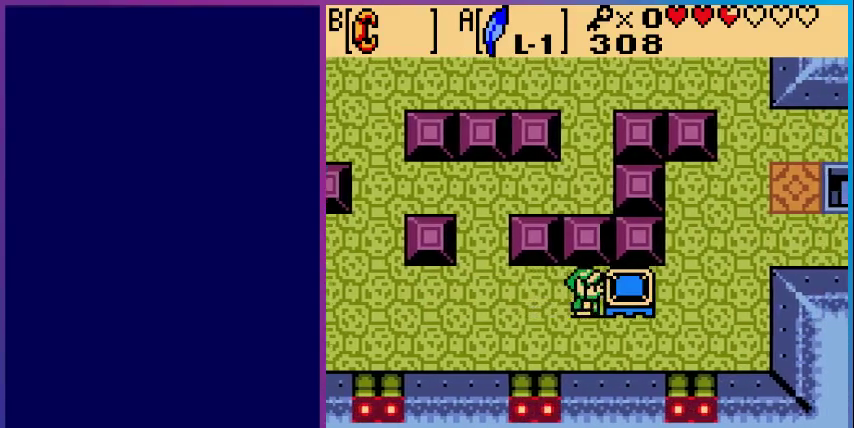
{"buttons": ["DPAD_RIGHT"], "events": []}
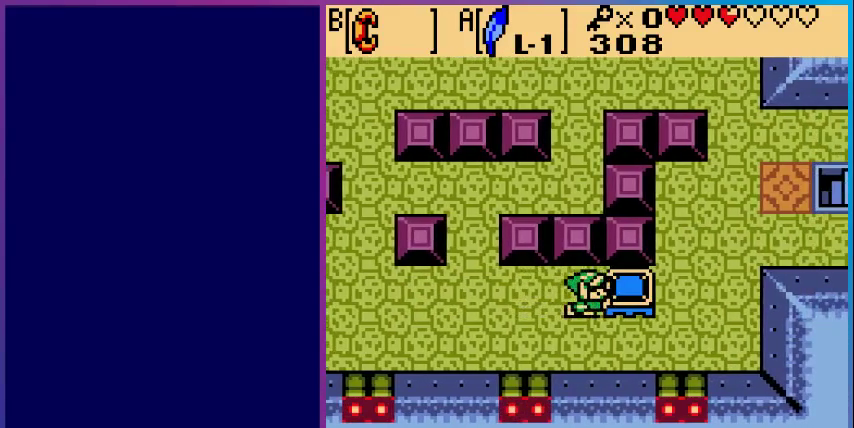
{"buttons": ["DPAD_RIGHT"], "events": []}
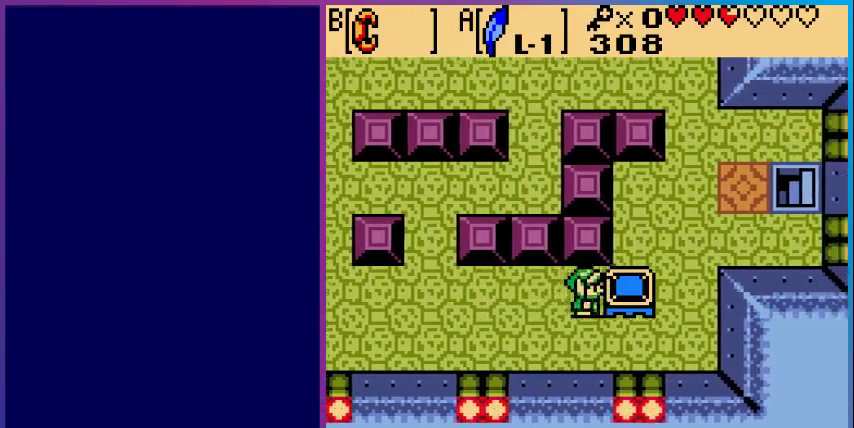
{"buttons": ["DPAD_RIGHT"], "events": []}
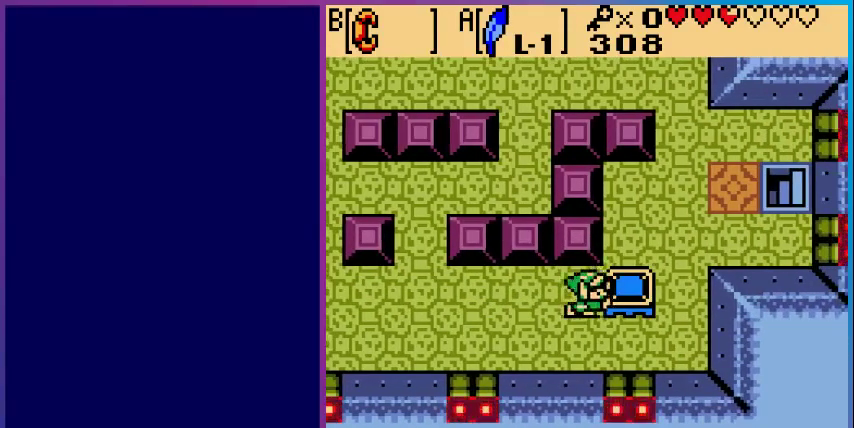
{"buttons": ["DPAD_RIGHT"], "events": [[267, "DPAD_DOWN", "down"], [267, "DPAD_RIGHT", "up"], [500, "DPAD_DOWN", "up"], [500, "DPAD_RIGHT", "down"]]}
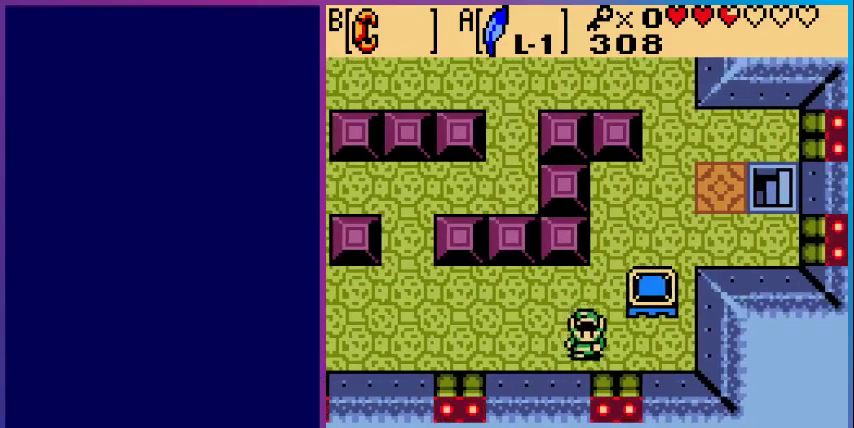
{"buttons": ["DPAD_UP"], "events": [[367, "DPAD_UP", "down"], [400, "DPAD_RIGHT", "up"]]}
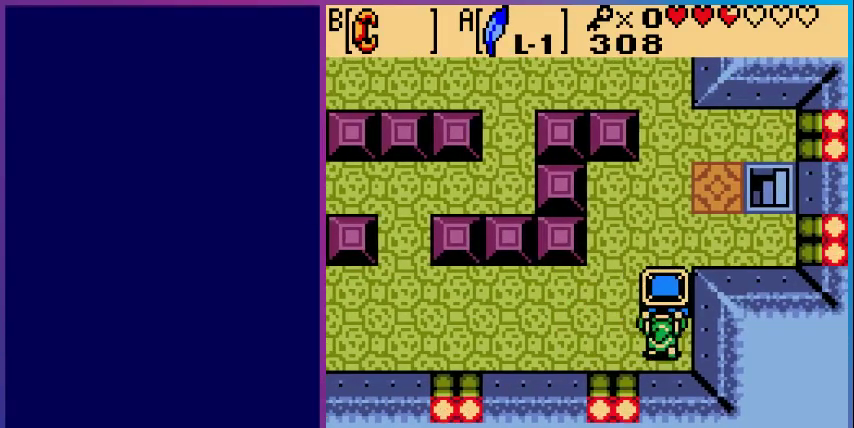
{"buttons": ["DPAD_UP"], "events": []}
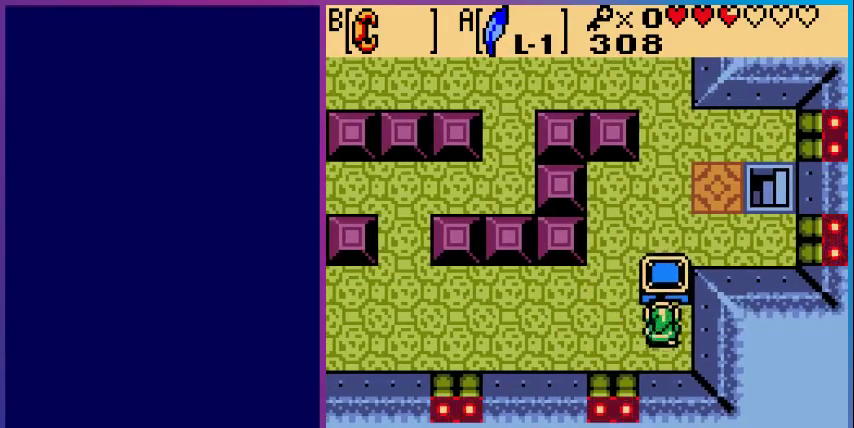
{"buttons": ["DPAD_UP"], "events": []}
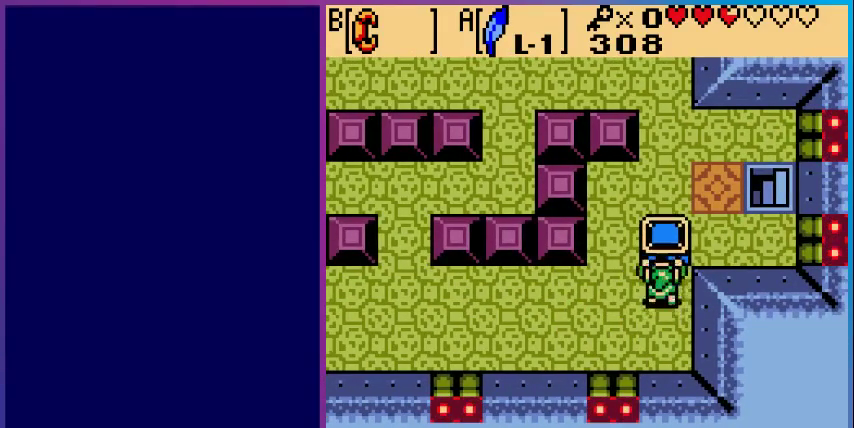
{"buttons": ["DPAD_UP"], "events": []}
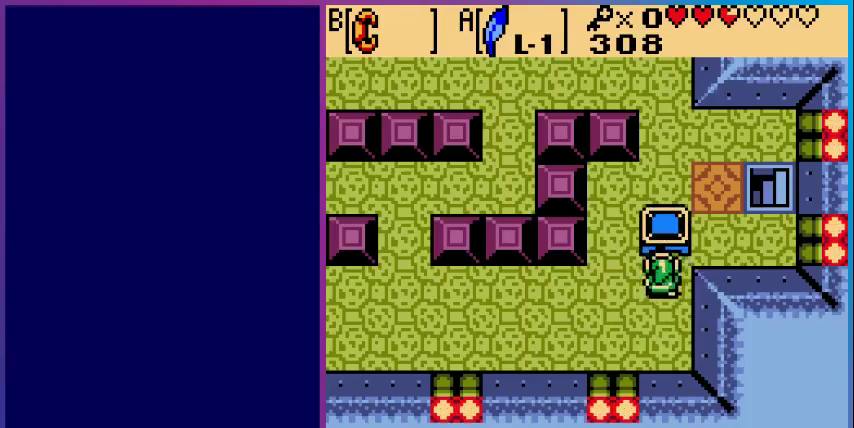
{"buttons": ["DPAD_UP"], "events": [[67, "DPAD_LEFT", "down"], [100, "DPAD_UP", "up"], [300, "DPAD_LEFT", "up"], [300, "DPAD_UP", "down"]]}
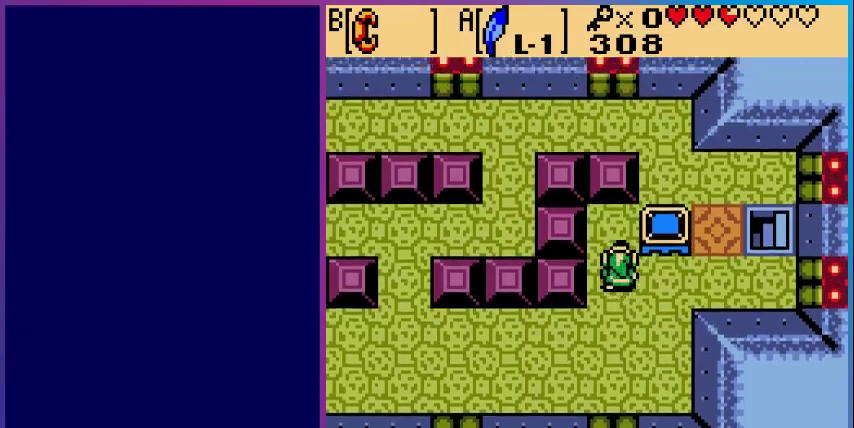
{"buttons": ["DPAD_RIGHT"], "events": [[200, "DPAD_RIGHT", "down"], [200, "DPAD_UP", "up"]]}
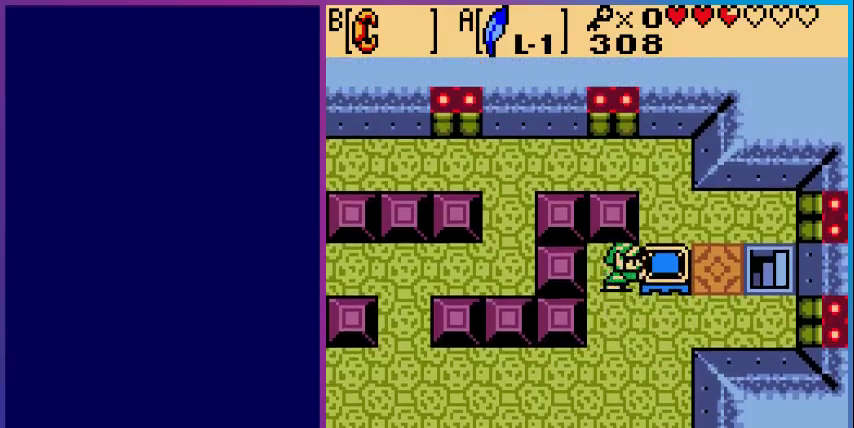
{"buttons": ["A", "DPAD_RIGHT"], "events": [[367, "A", "down"]]}
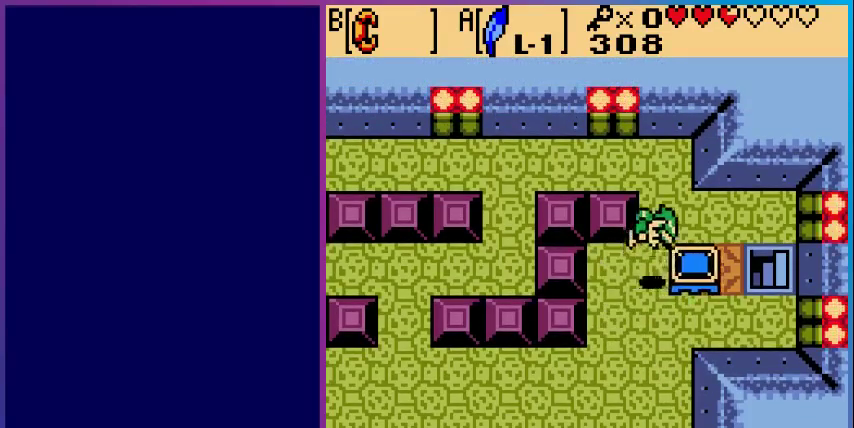
{"buttons": ["DPAD_RIGHT"], "events": [[167, "A", "up"]]}
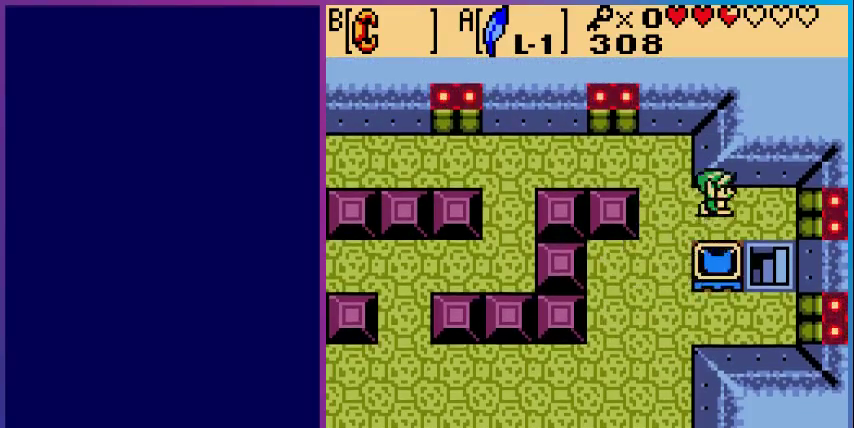
{"buttons": [], "events": [[200, "DPAD_RIGHT", "up"]]}
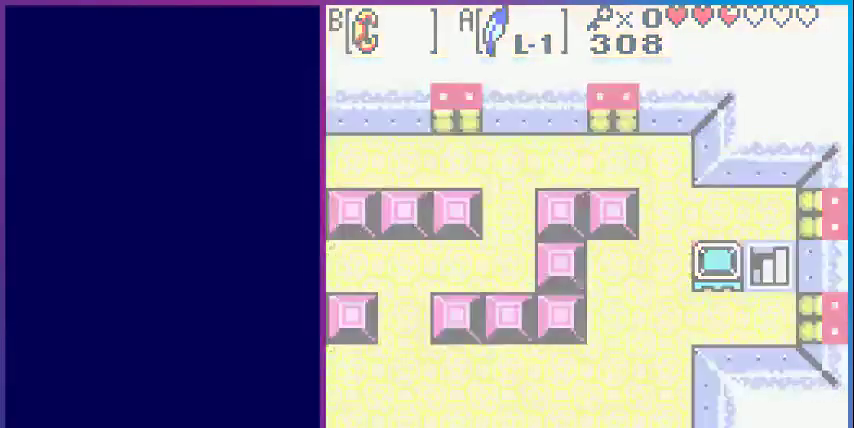
{"buttons": [], "events": []}
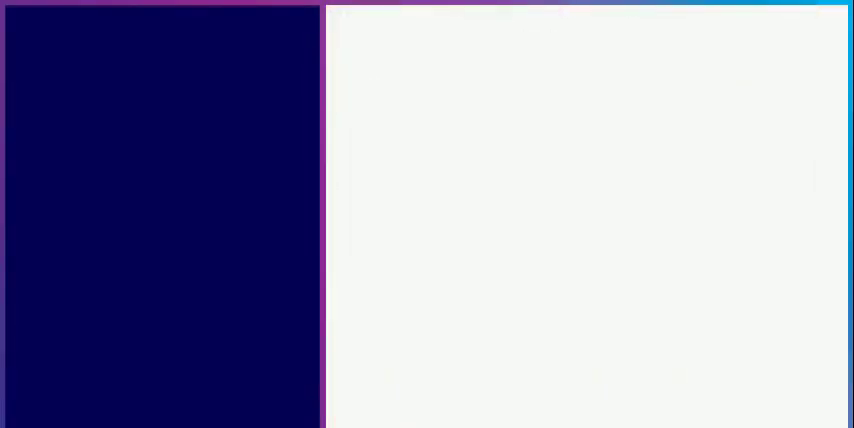
{"buttons": ["DPAD_DOWN"], "events": [[233, "DPAD_DOWN", "down"]]}
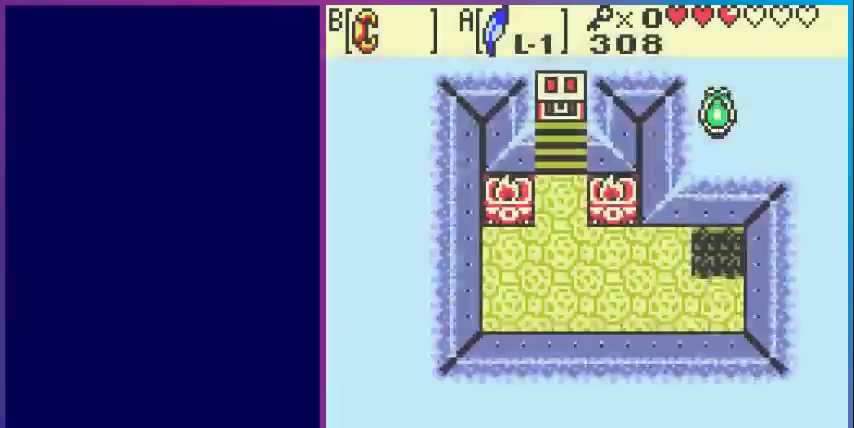
{"buttons": ["DPAD_LEFT"], "events": [[233, "DPAD_LEFT", "down"], [267, "DPAD_DOWN", "up"]]}
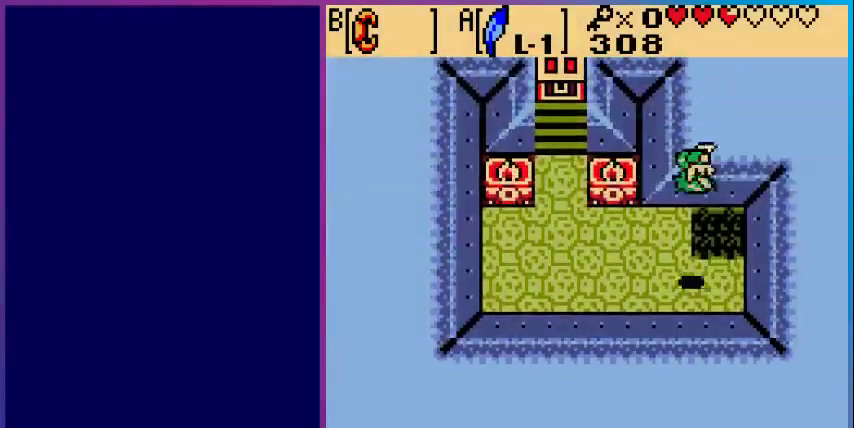
{"buttons": ["DPAD_UP", "DPAD_LEFT"], "events": [[467, "DPAD_UP", "down"]]}
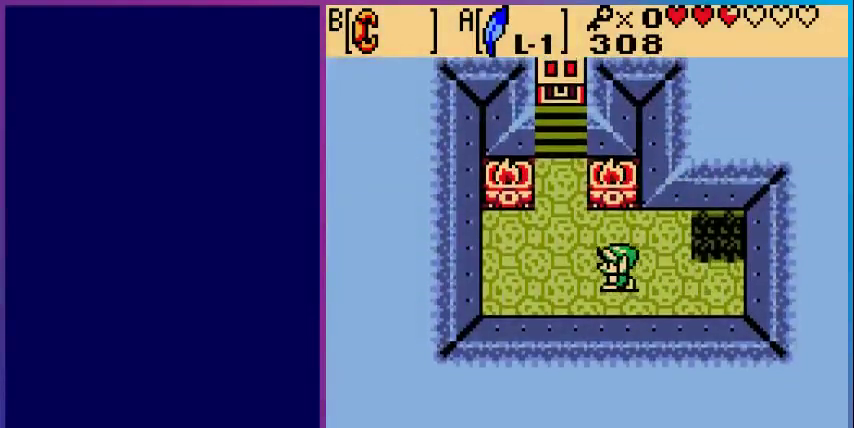
{"buttons": ["DPAD_UP"], "events": [[467, "DPAD_LEFT", "up"]]}
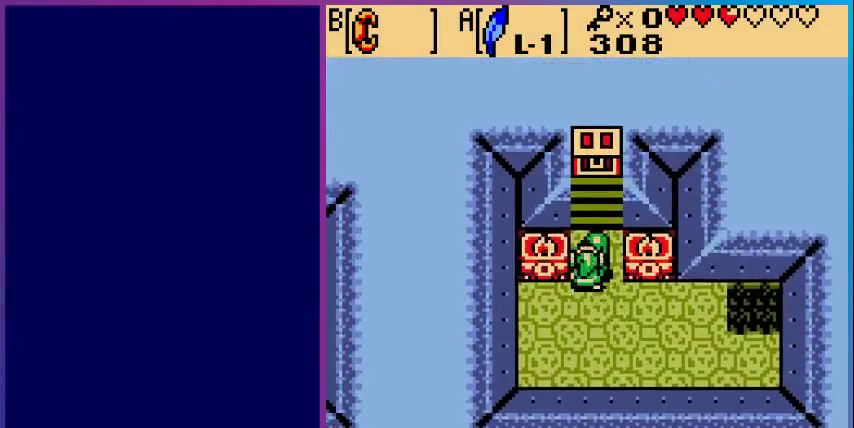
{"buttons": ["DPAD_UP"], "events": []}
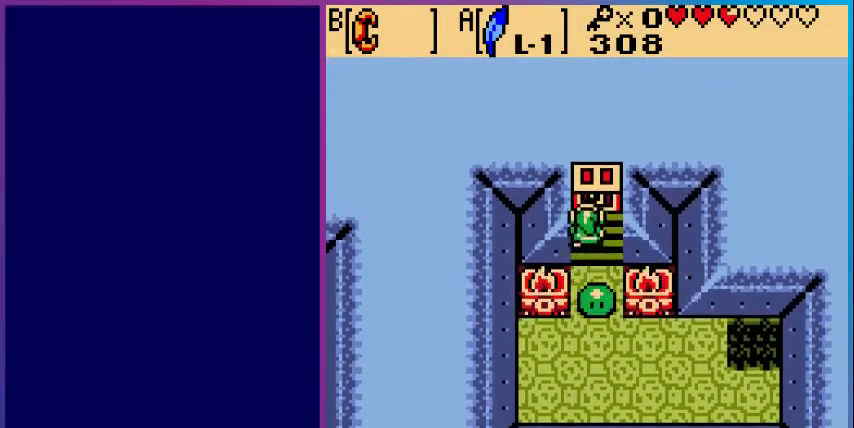
{"buttons": ["A", "DPAD_UP"], "events": [[67, "DPAD_UP", "up"], [100, "DPAD_DOWN", "down"], [133, "B", "down"], [233, "DPAD_DOWN", "up"], [267, "B", "up"], [367, "DPAD_UP", "down"], [433, "A", "down"]]}
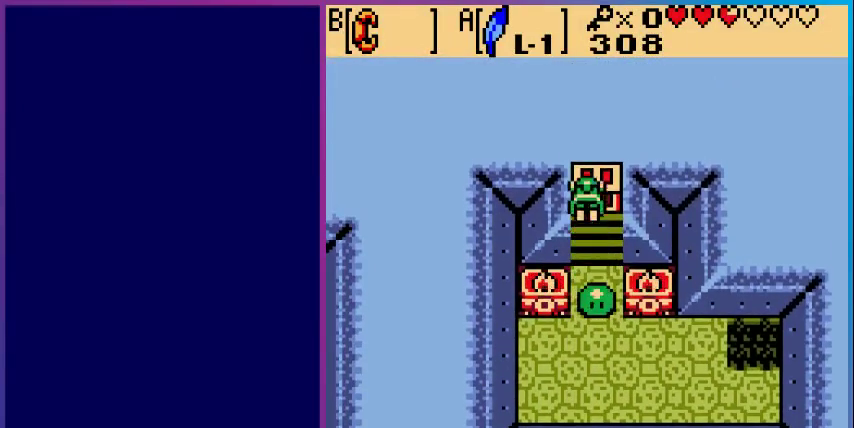
{"buttons": ["DPAD_UP"], "events": [[67, "DPAD_UP", "up"], [133, "A", "up"], [500, "DPAD_UP", "down"]]}
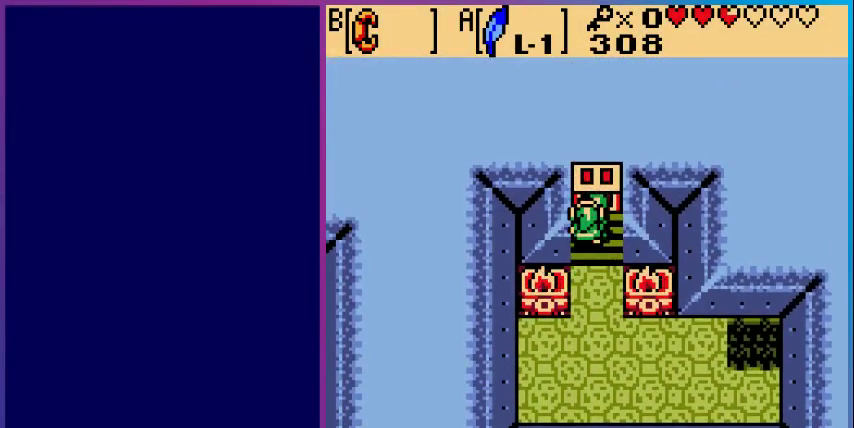
{"buttons": [], "events": [[100, "A", "down"], [267, "DPAD_UP", "up"], [333, "A", "up"], [433, "DPAD_RIGHT", "down"], [500, "DPAD_RIGHT", "up"]]}
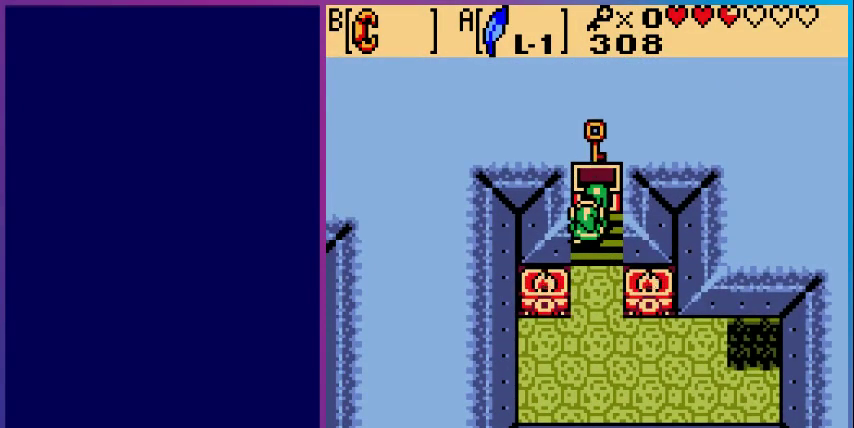
{"buttons": [], "events": []}
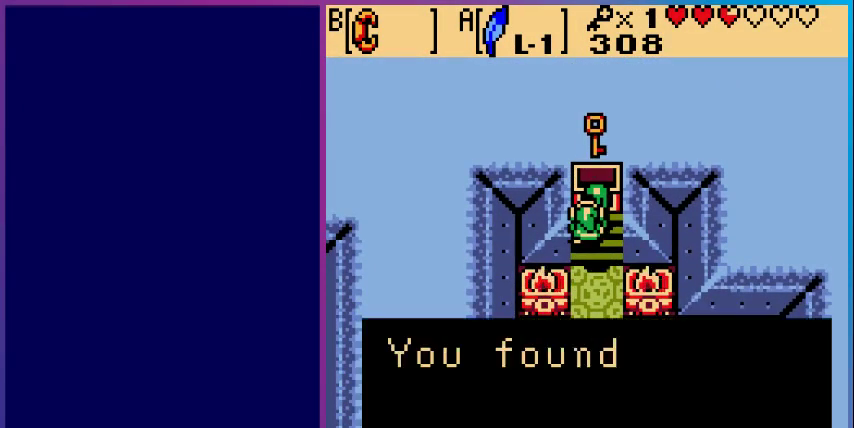
{"buttons": ["A"], "events": [[33, "A", "down"], [133, "A", "up"], [167, "A", "down"], [367, "A", "up"], [433, "A", "down"]]}
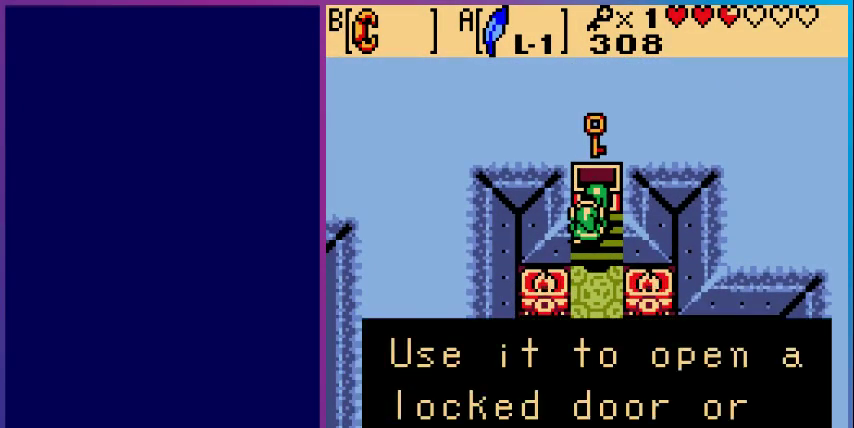
{"buttons": [], "events": [[67, "A", "up"], [167, "A", "down"], [300, "A", "up"], [400, "A", "down"], [500, "A", "up"]]}
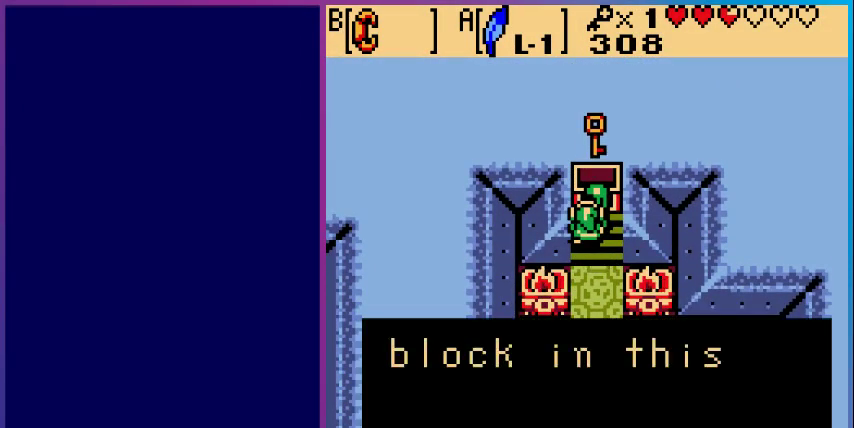
{"buttons": ["DPAD_DOWN"], "events": [[133, "A", "down"], [233, "A", "up"], [300, "A", "down"], [400, "DPAD_DOWN", "down"], [467, "A", "up"]]}
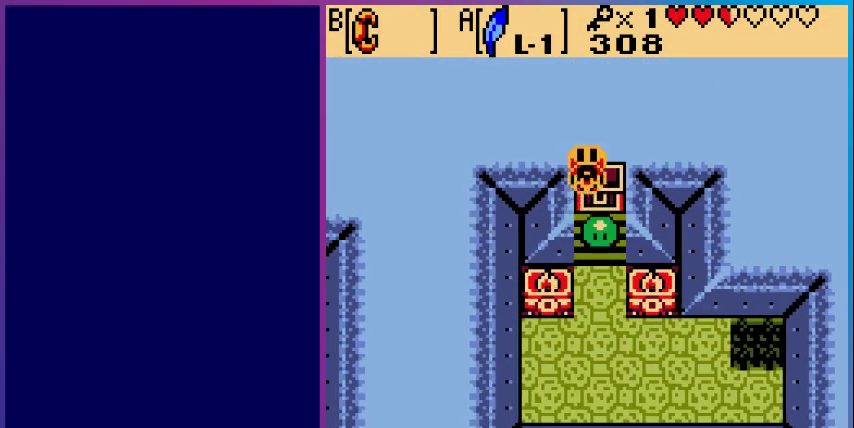
{"buttons": ["DPAD_DOWN"], "events": []}
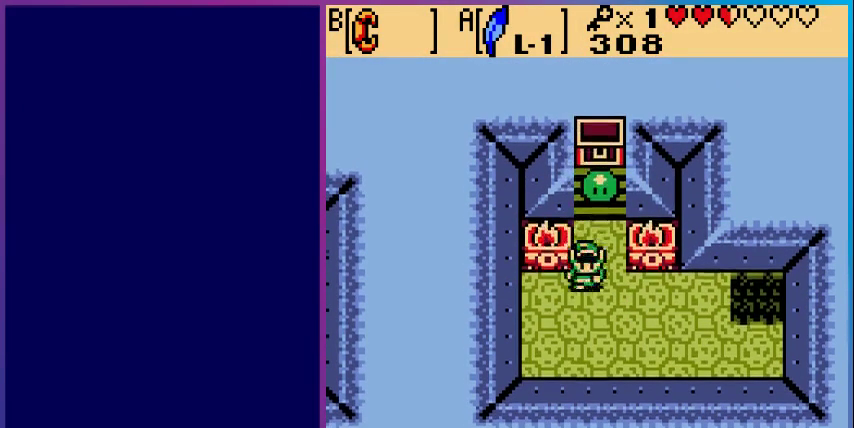
{"buttons": [], "events": [[67, "START", "down"], [133, "DPAD_DOWN", "up"], [200, "START", "up"]]}